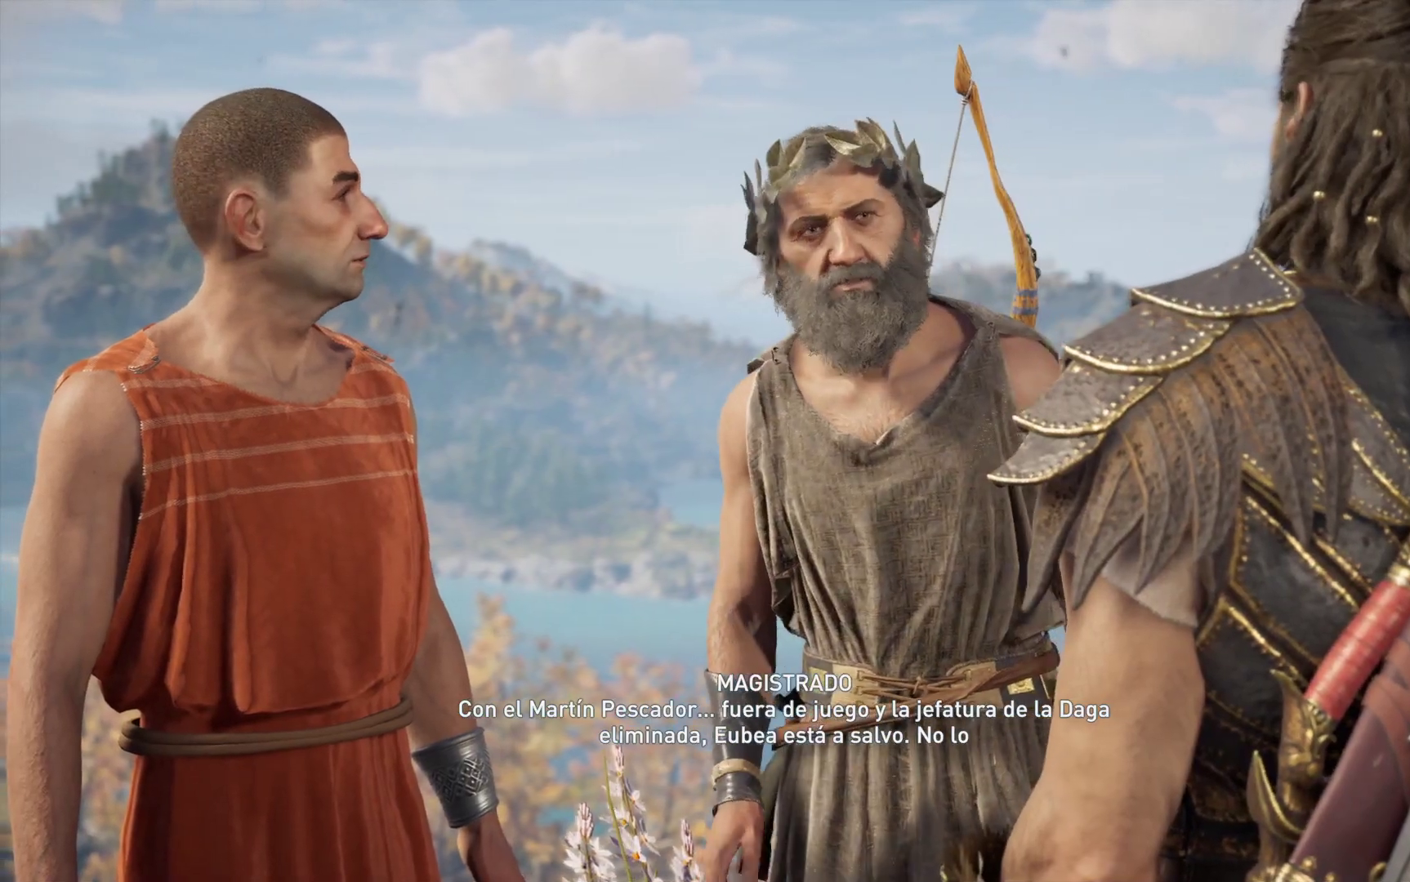
Gameplay with a controller (Xbox layout); each line is a JSON object with the inputs held at the frame after it. "events" lists button and stick changes between this image and that frame as [ms after this image, input, new state], when the widget could be followed in between.
{"buttons": [], "left_stick": "center", "right_stick": "center", "events": [[283, "left_stick", "up-right"], [383, "left_stick", "center"]]}
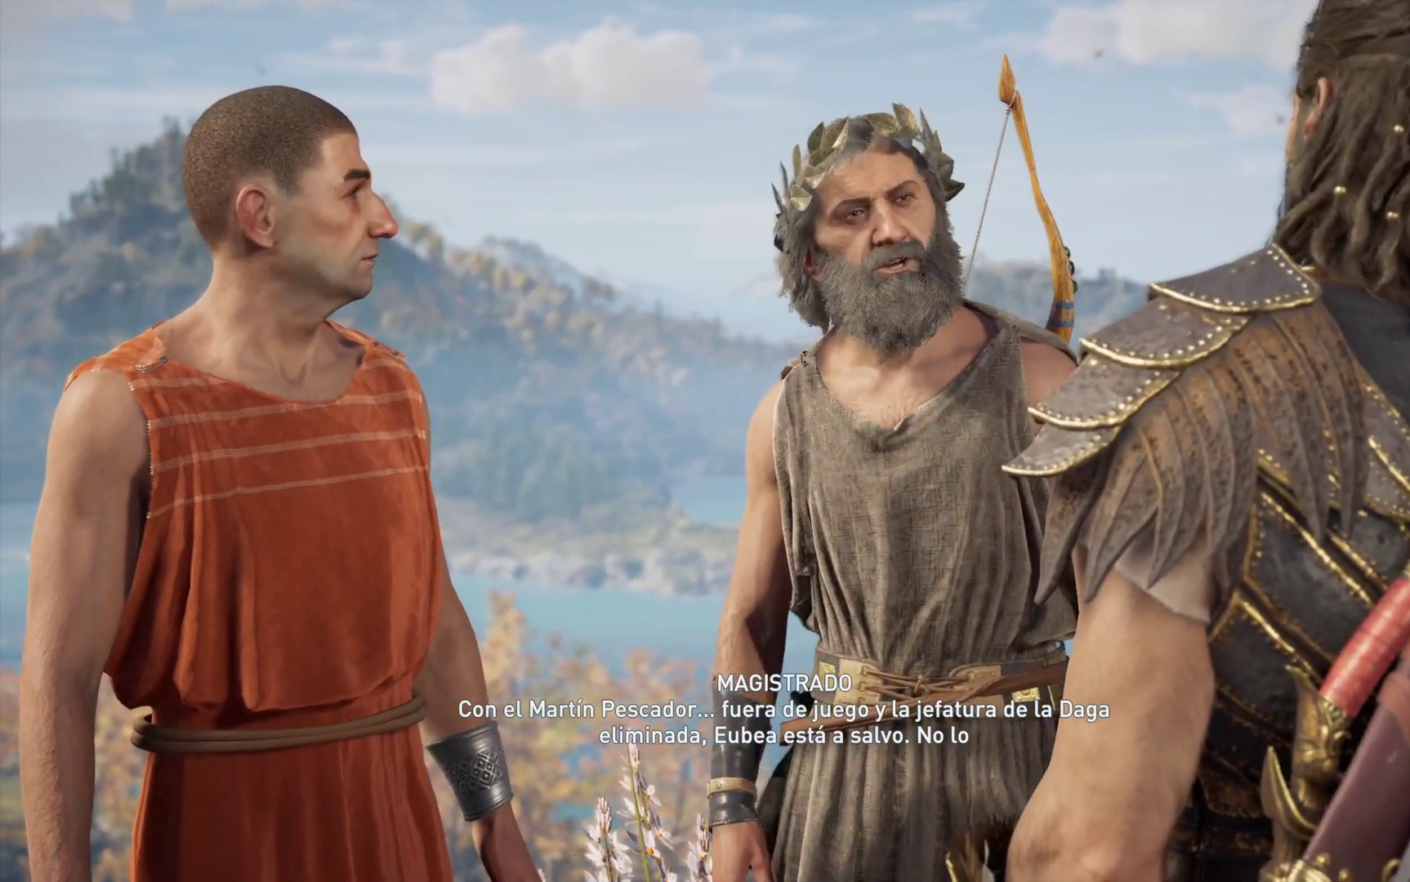
{"buttons": [], "left_stick": "center", "right_stick": "center", "events": []}
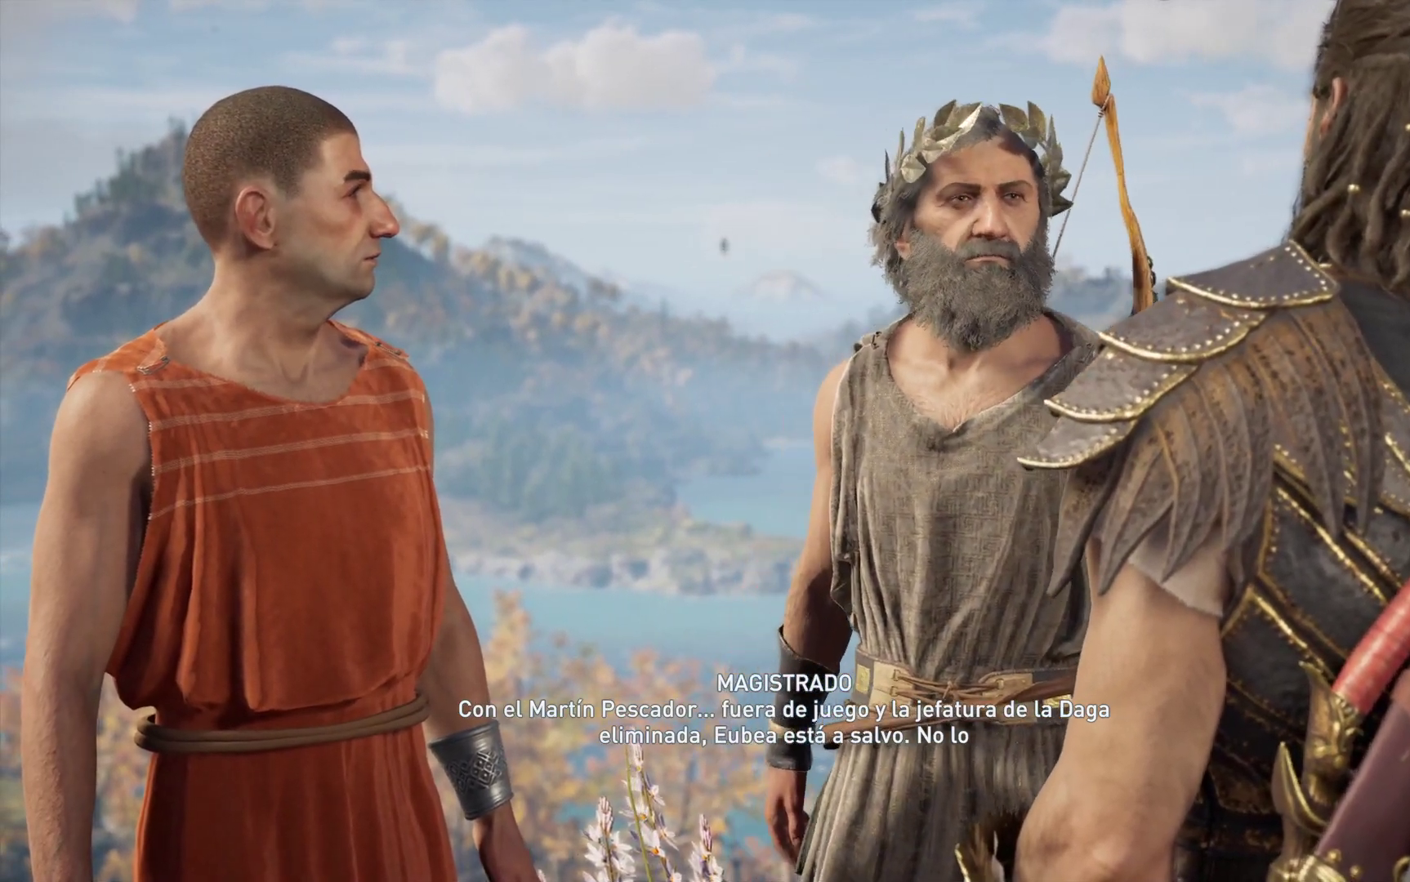
{"buttons": [], "left_stick": "center", "right_stick": "center", "events": []}
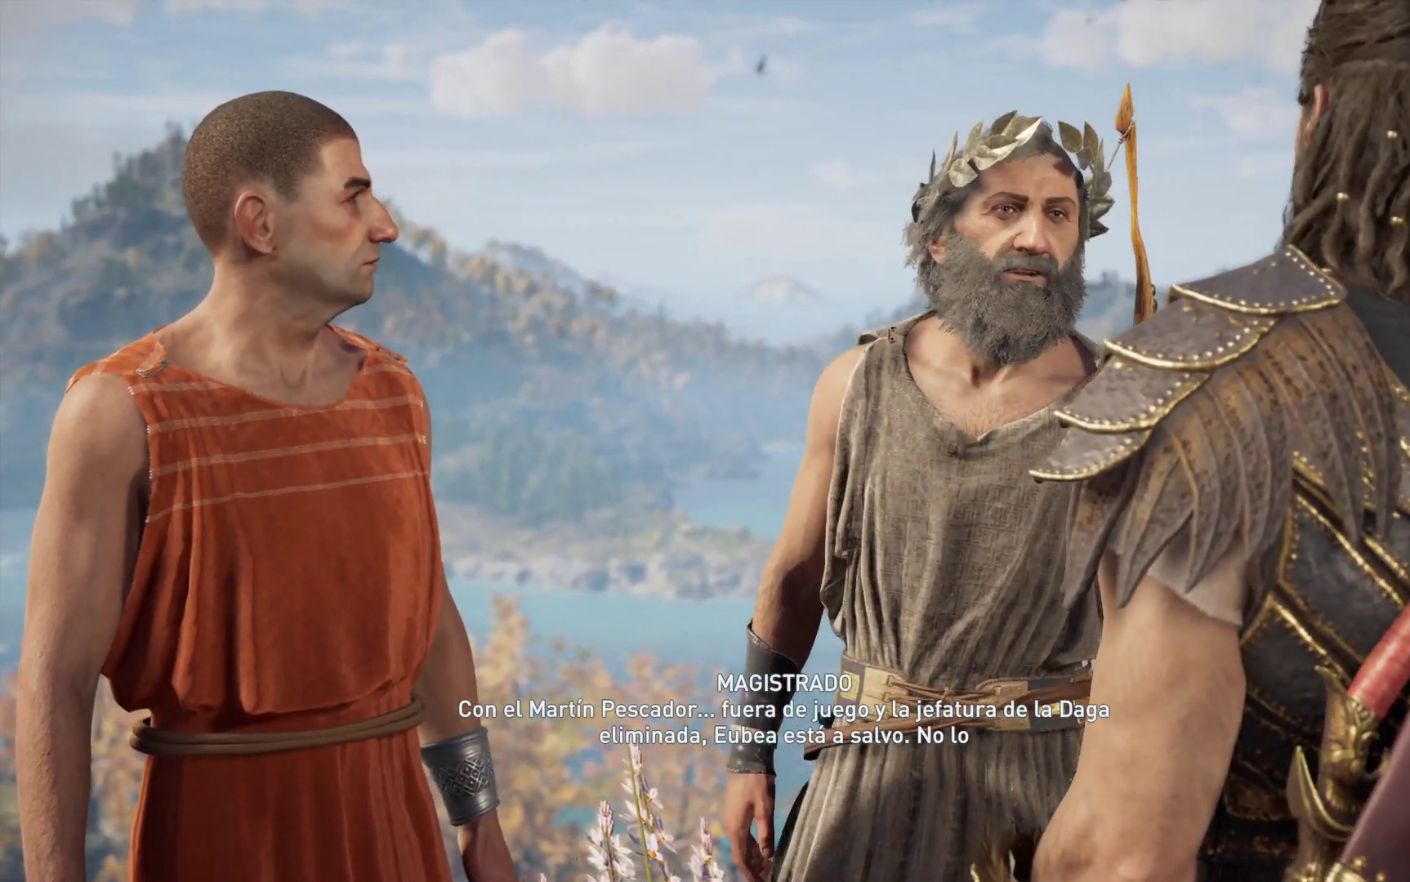
{"buttons": [], "left_stick": "center", "right_stick": "center", "events": []}
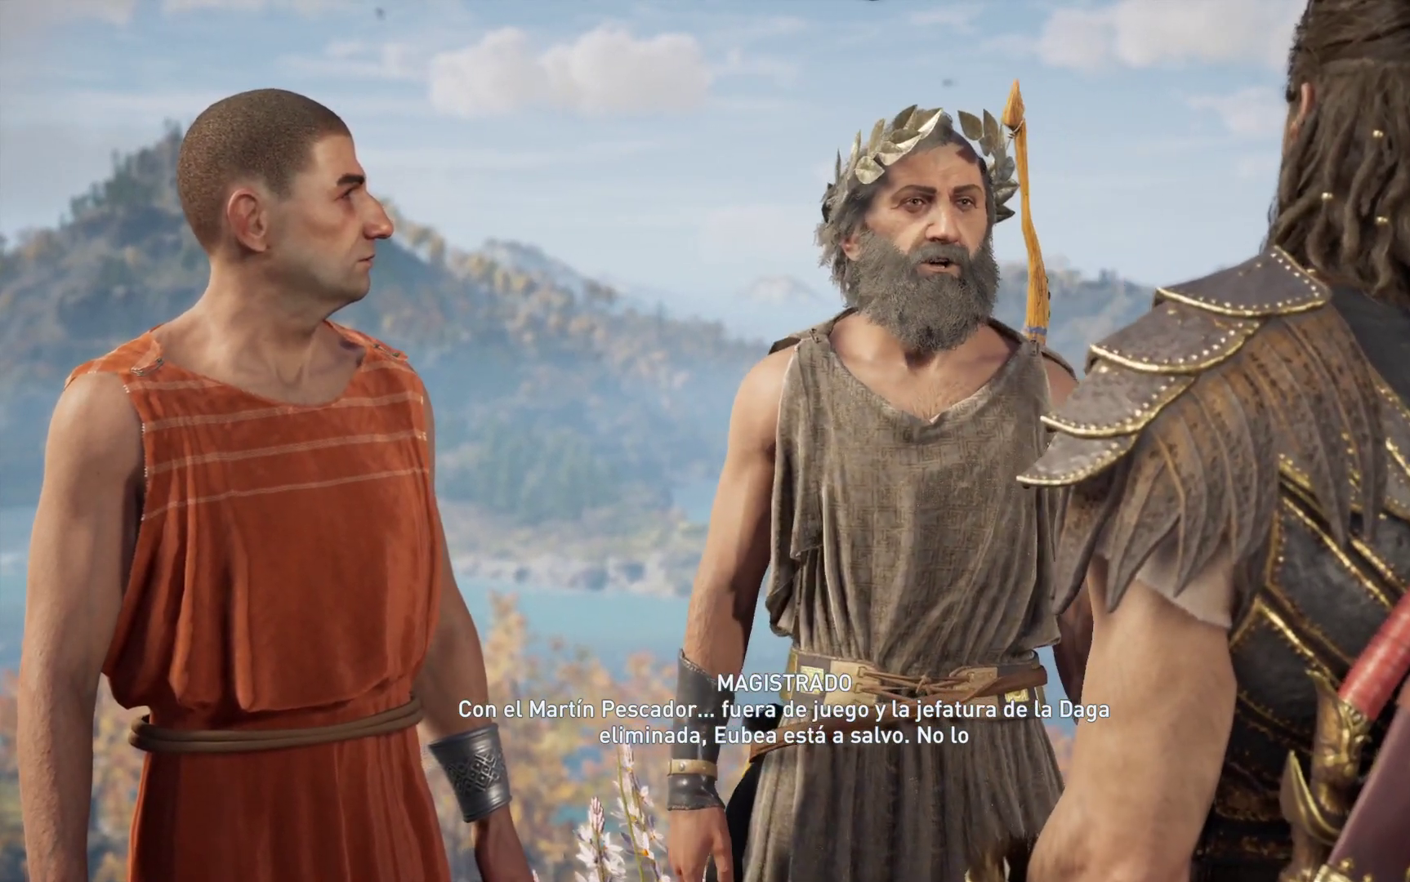
{"buttons": [], "left_stick": "center", "right_stick": "down-right", "events": [[300, "right_stick", "down-right"]]}
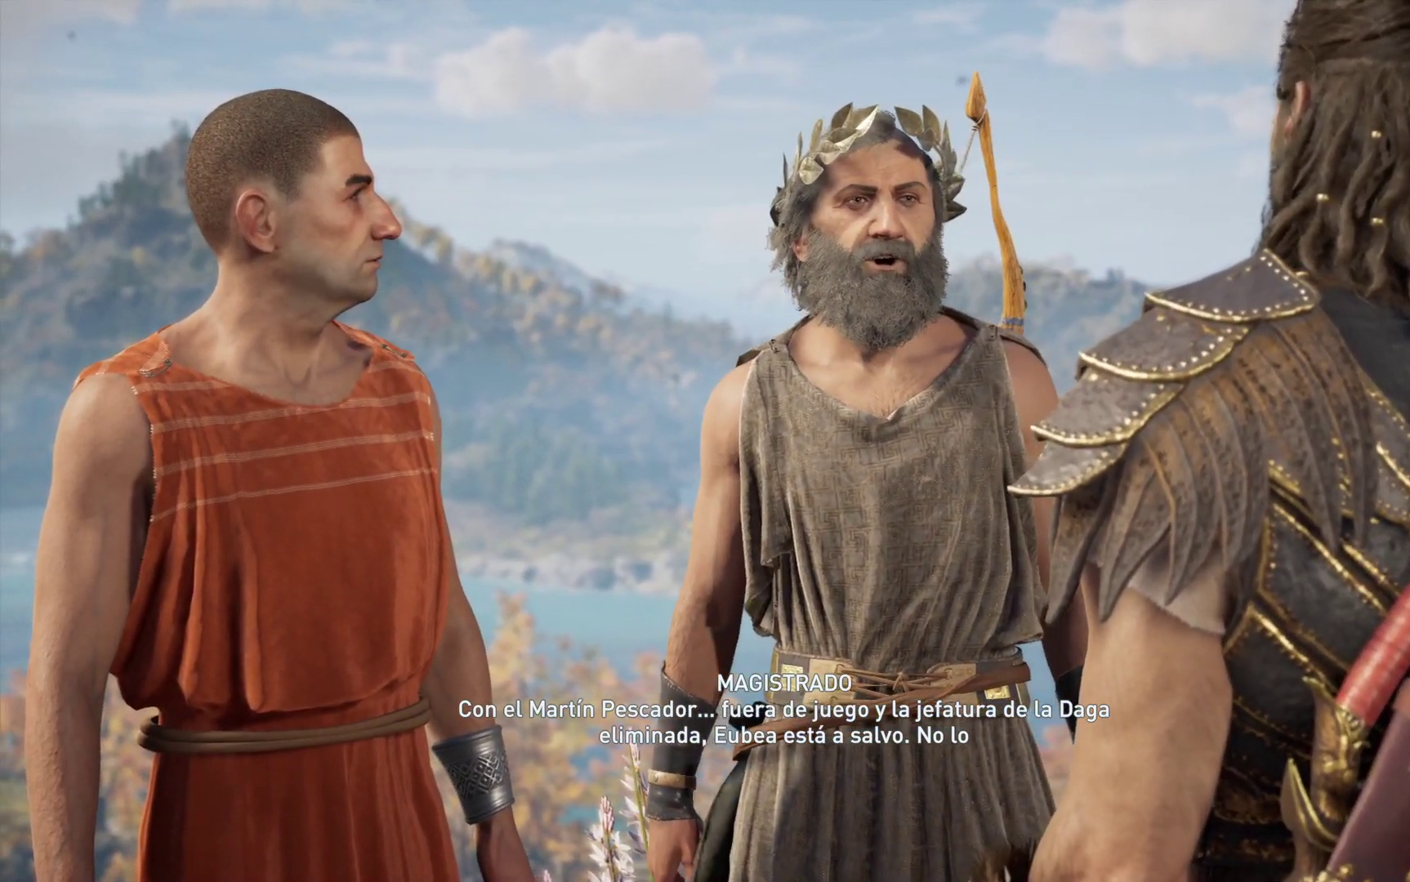
{"buttons": [], "left_stick": "center", "right_stick": "left", "events": [[200, "right_stick", "center"], [267, "right_stick", "left"]]}
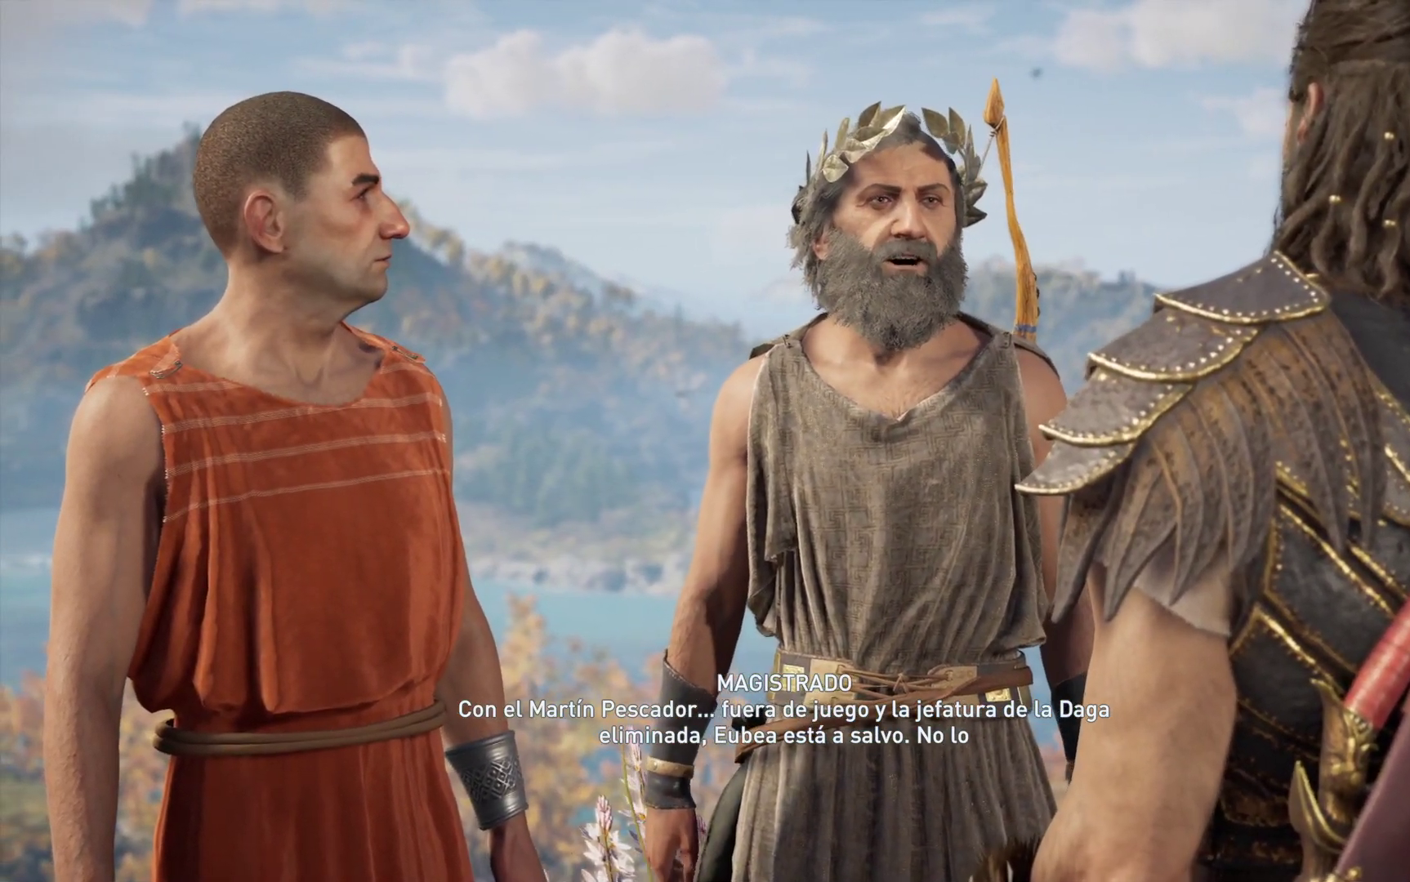
{"buttons": [], "left_stick": "center", "right_stick": "center", "events": [[100, "right_stick", "center"]]}
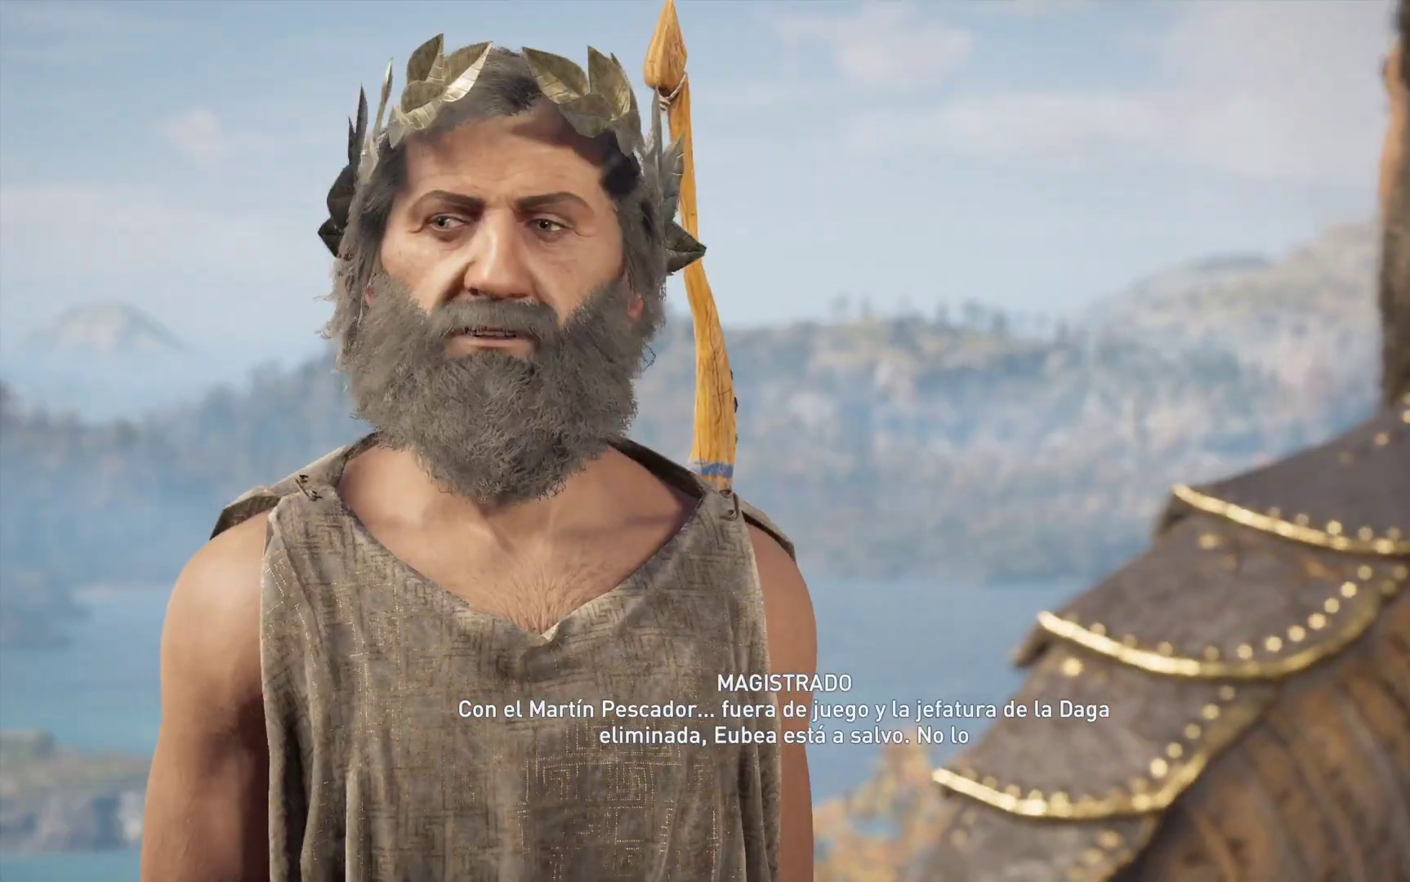
{"buttons": [], "left_stick": "center", "right_stick": "center", "events": [[50, "right_stick", "down"], [333, "right_stick", "center"]]}
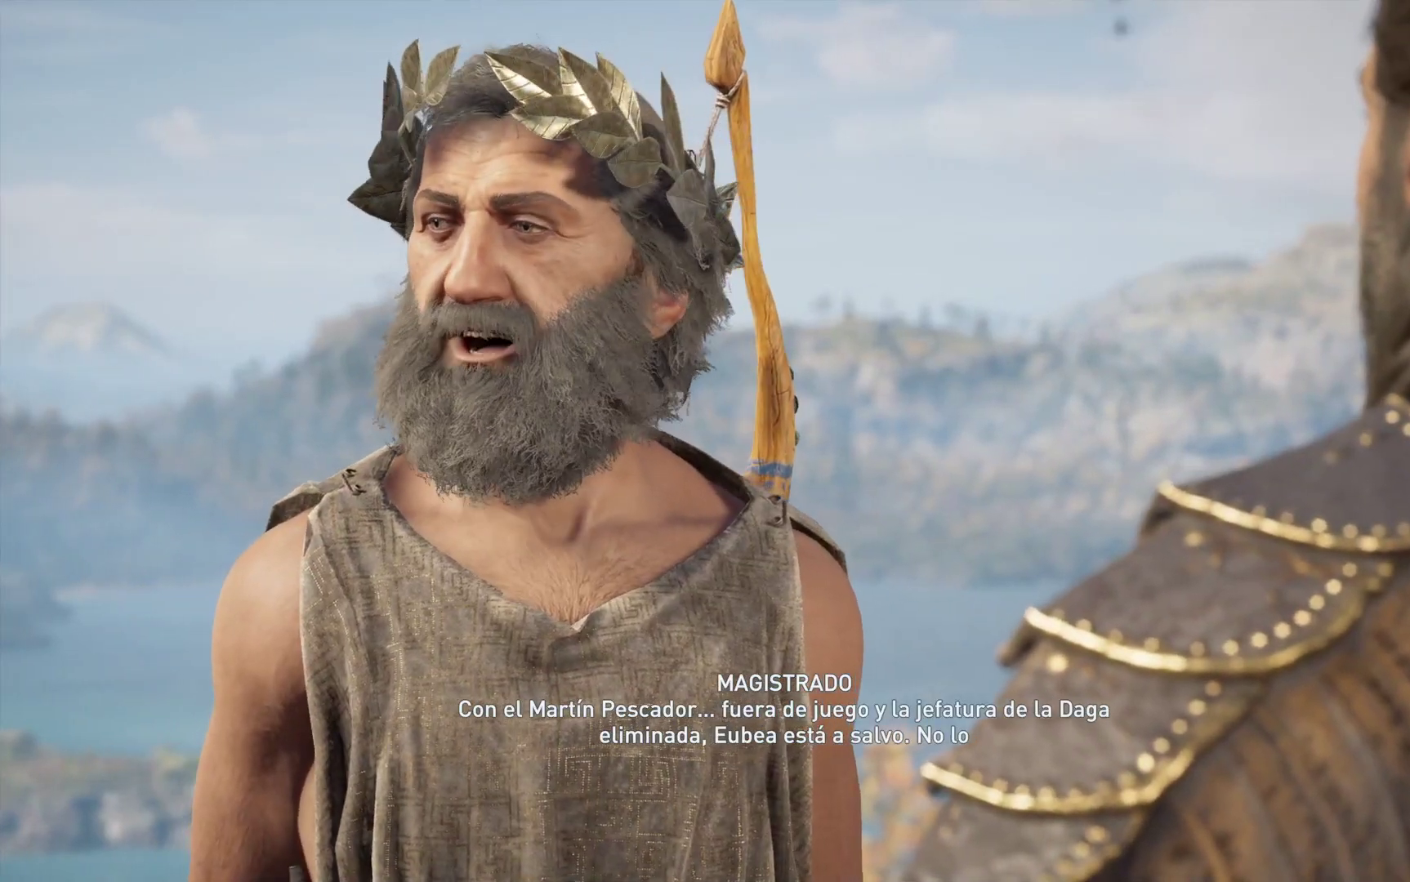
{"buttons": [], "left_stick": "center", "right_stick": "center", "events": [[67, "right_stick", "up-right"], [383, "right_stick", "center"]]}